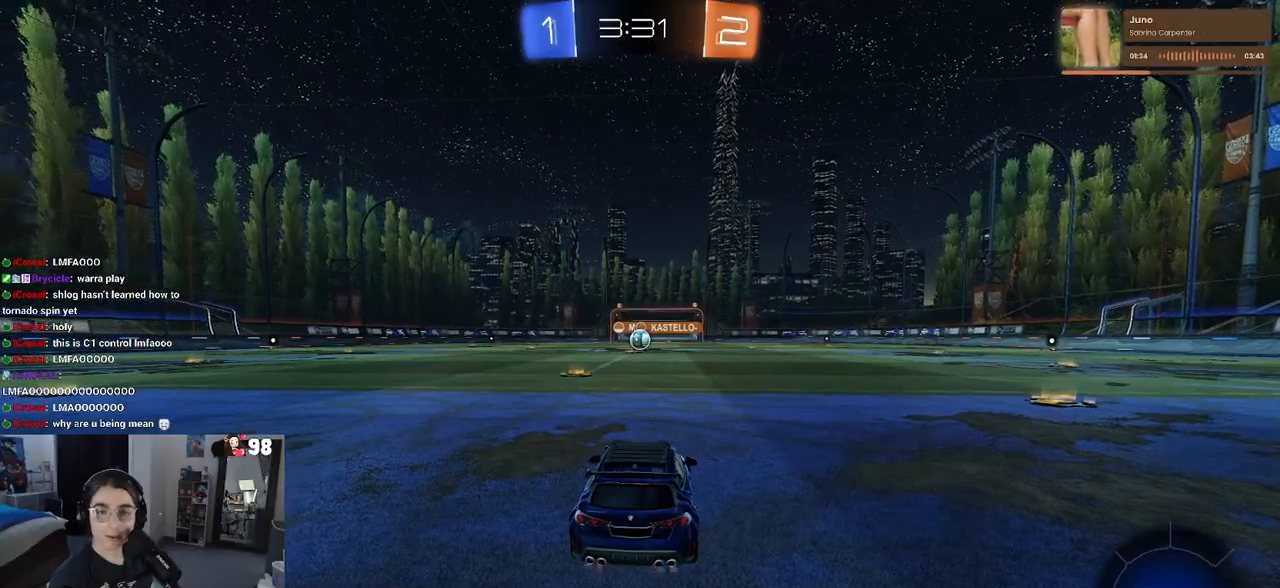
Gameplay with a controller (PlayStation layout); each line is a JSON object with the inputs held at the frame after it. "events" lists button and stick changes between this image and that frame as [ms after this image, input, new state], when the widget could be followed in between.
{"buttons": [], "left_stick": "center", "right_stick": "center", "events": [[350, "DPAD_LEFT", "down"], [417, "DPAD_LEFT", "up"]]}
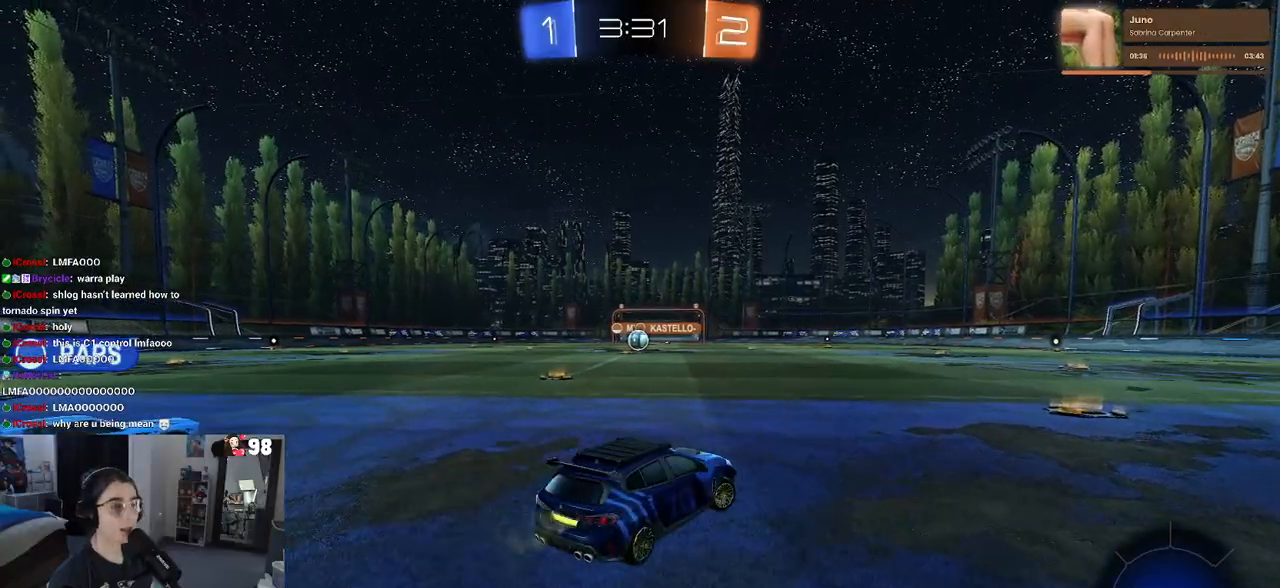
{"buttons": [], "left_stick": "center", "right_stick": "center", "events": []}
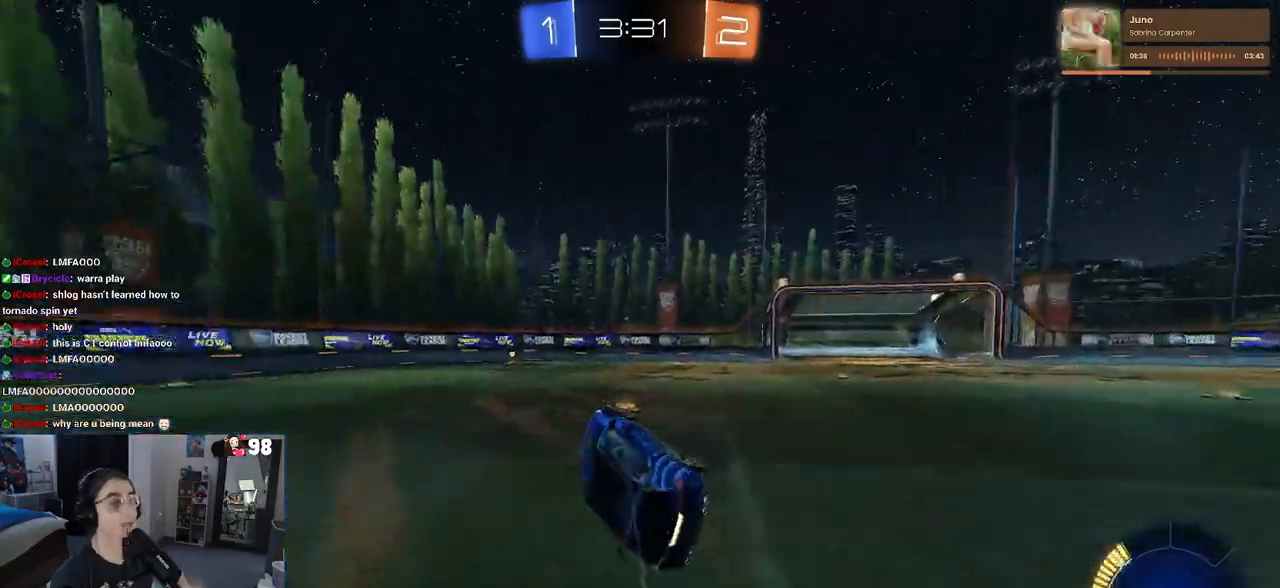
{"buttons": [], "left_stick": "center", "right_stick": "center", "events": [[267, "DPAD_LEFT", "down"], [367, "DPAD_LEFT", "up"]]}
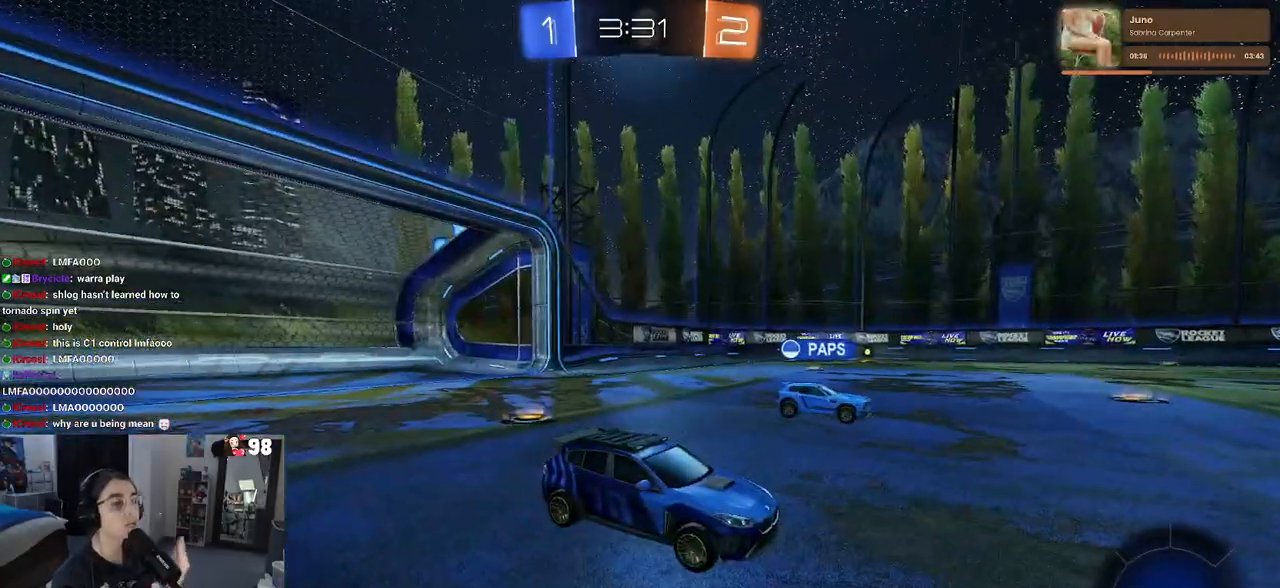
{"buttons": [], "left_stick": "center", "right_stick": "center", "events": []}
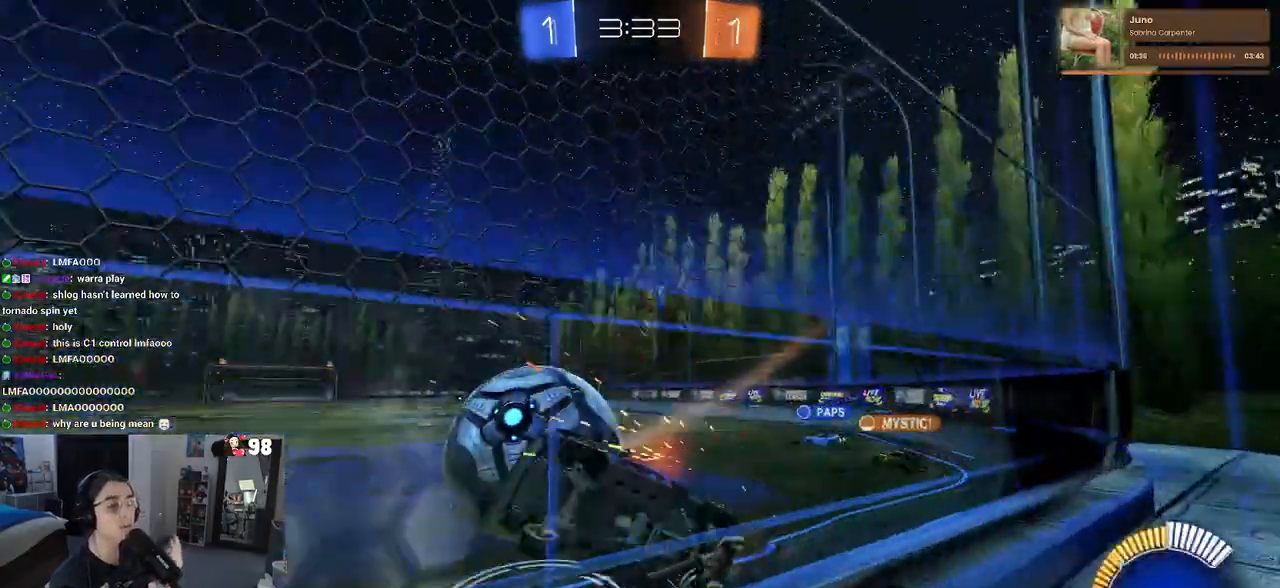
{"buttons": [], "left_stick": "center", "right_stick": "center", "events": [[233, "DPAD_LEFT", "down"], [350, "DPAD_LEFT", "up"]]}
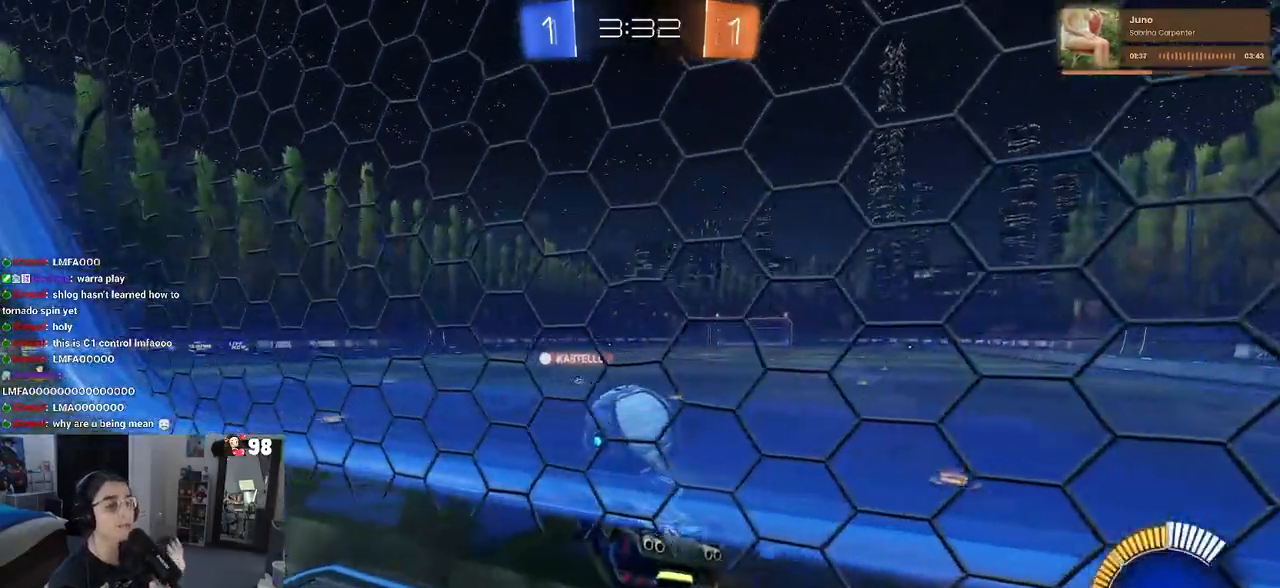
{"buttons": [], "left_stick": "center", "right_stick": "center", "events": []}
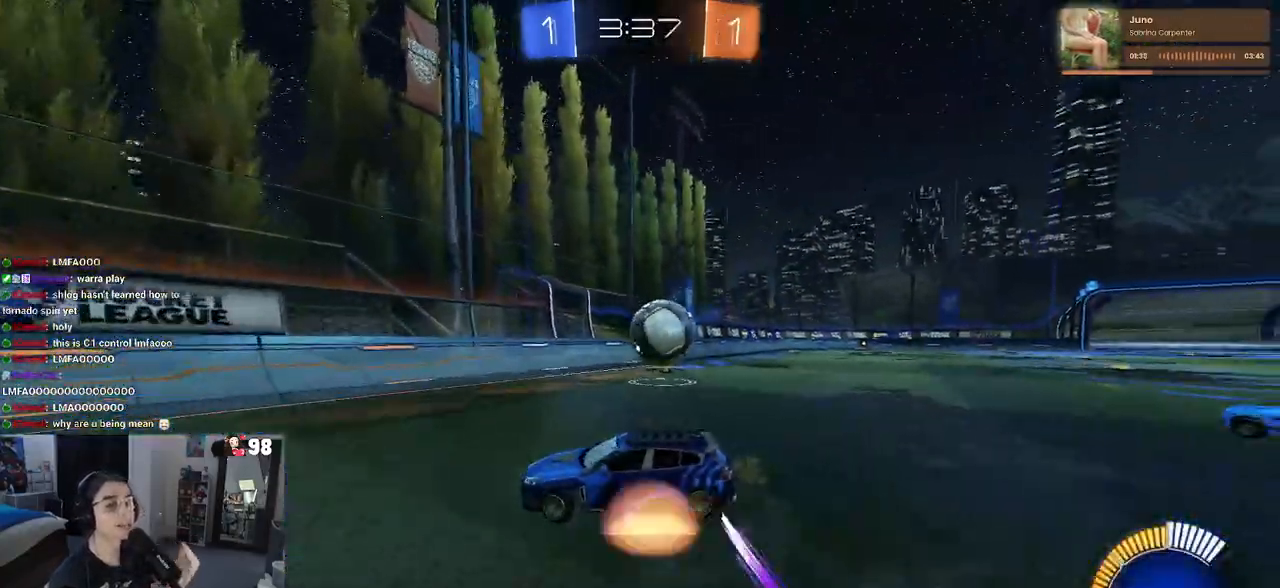
{"buttons": [], "left_stick": "center", "right_stick": "center", "events": []}
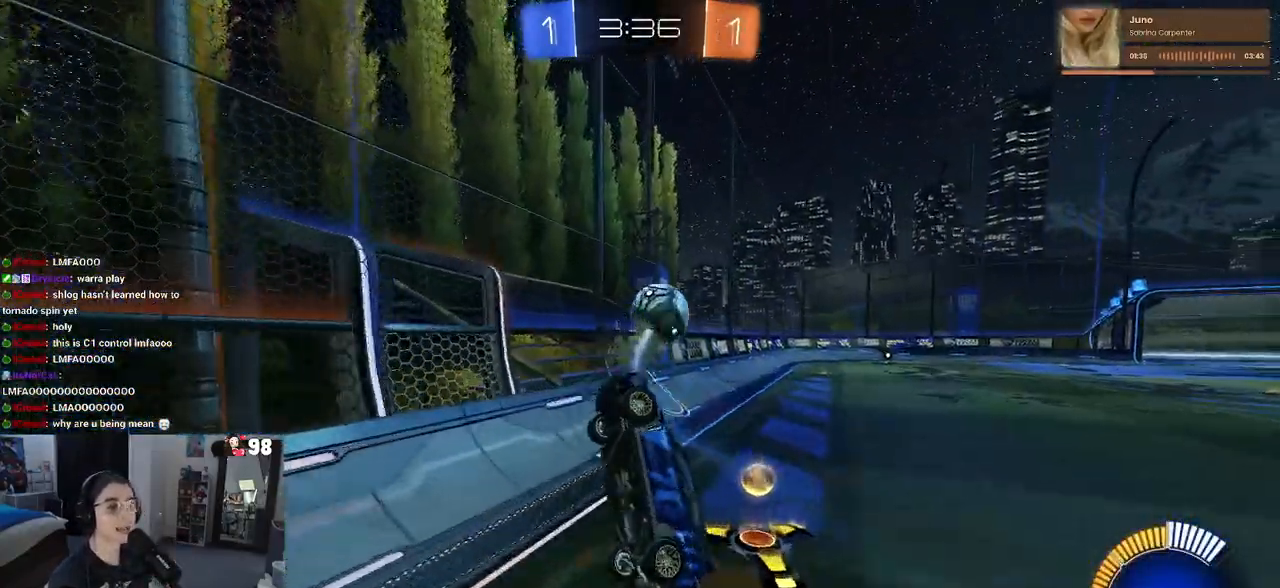
{"buttons": ["DPAD_LEFT"], "left_stick": "center", "right_stick": "center", "events": [[467, "DPAD_LEFT", "down"]]}
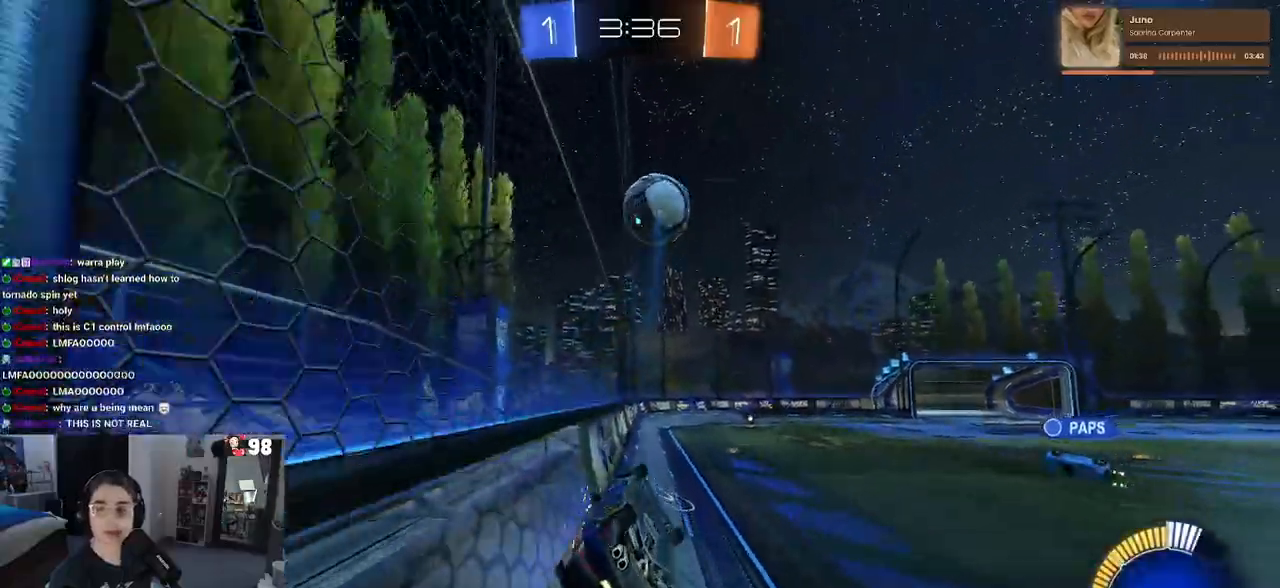
{"buttons": [], "left_stick": "center", "right_stick": "center", "events": [[100, "DPAD_LEFT", "up"]]}